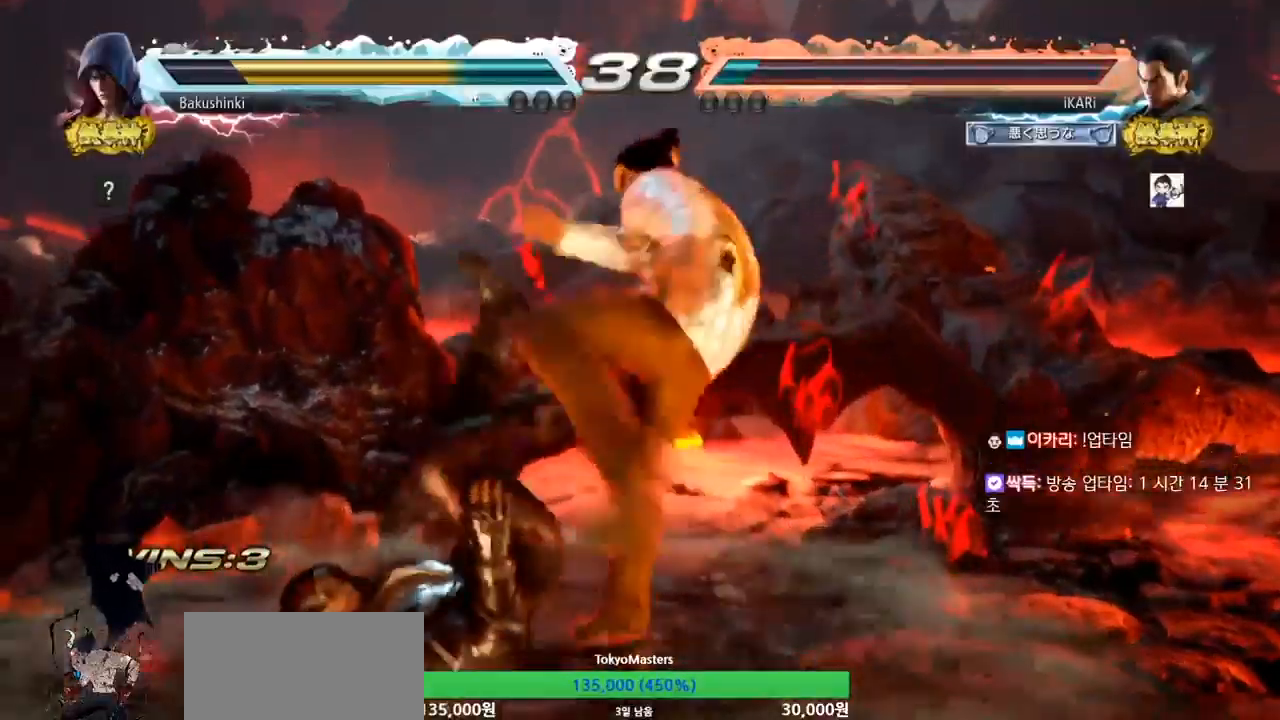
Gameplay with a controller (arcade stick); each line is a JSON object with the inputs held at the frame after it. "events" lists button and stick changes between this image and that frame as [ms after this image, input, new state], when the widget could be followed in between. Not read: L3 R3.
{"buttons": ["SQUARE"], "left_stick": "down-left", "events": [[100, "left_stick", "left"], [367, "left_stick", "down-left"], [500, "SQUARE", "down"]]}
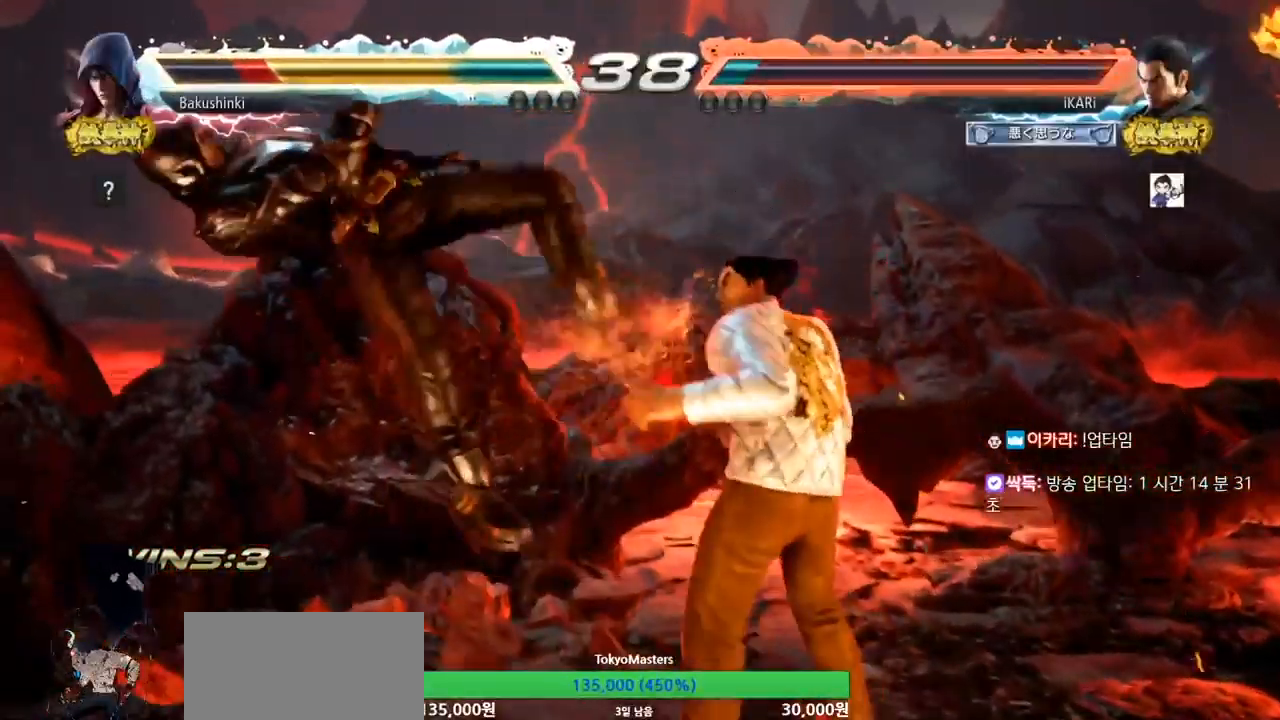
{"buttons": ["TRIANGLE"], "left_stick": "down-left", "events": [[67, "SQUARE", "up"], [200, "CIRCLE", "down"], [267, "CIRCLE", "up"], [333, "TRIANGLE", "down"], [400, "TRIANGLE", "up"], [433, "TRIANGLE", "down"]]}
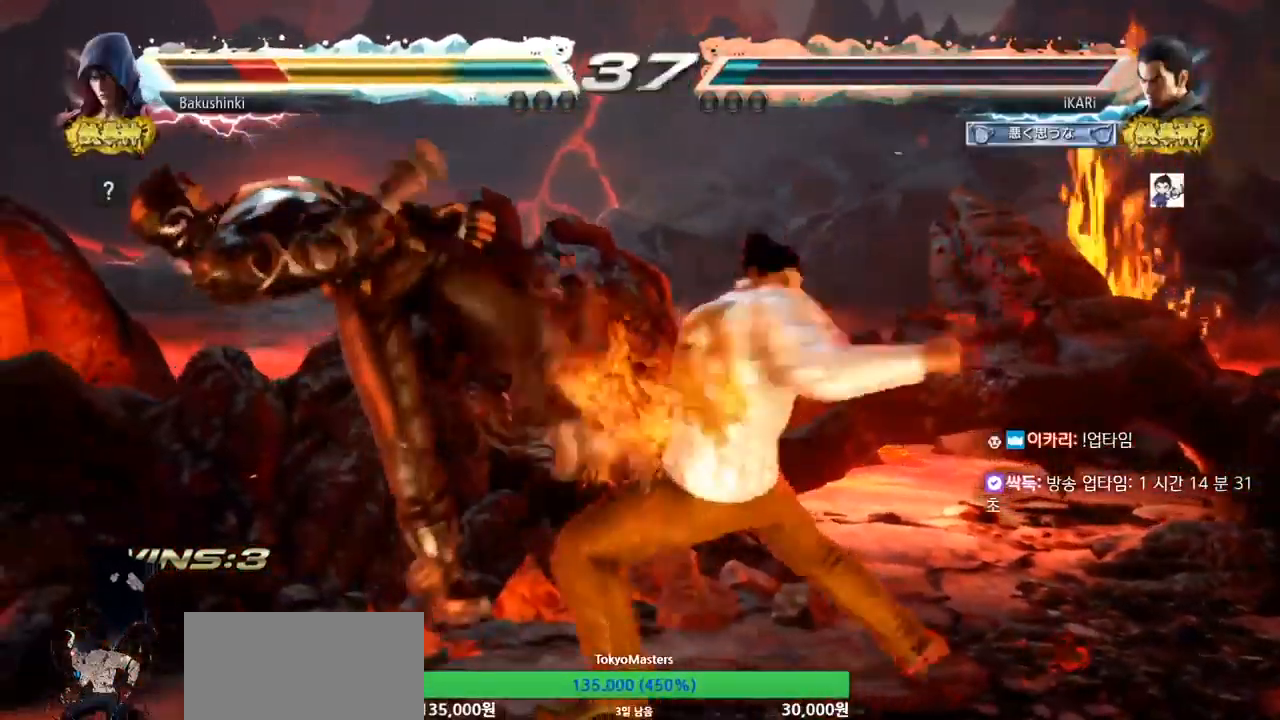
{"buttons": [], "left_stick": "center", "events": [[100, "left_stick", "center"], [233, "TRIANGLE", "up"]]}
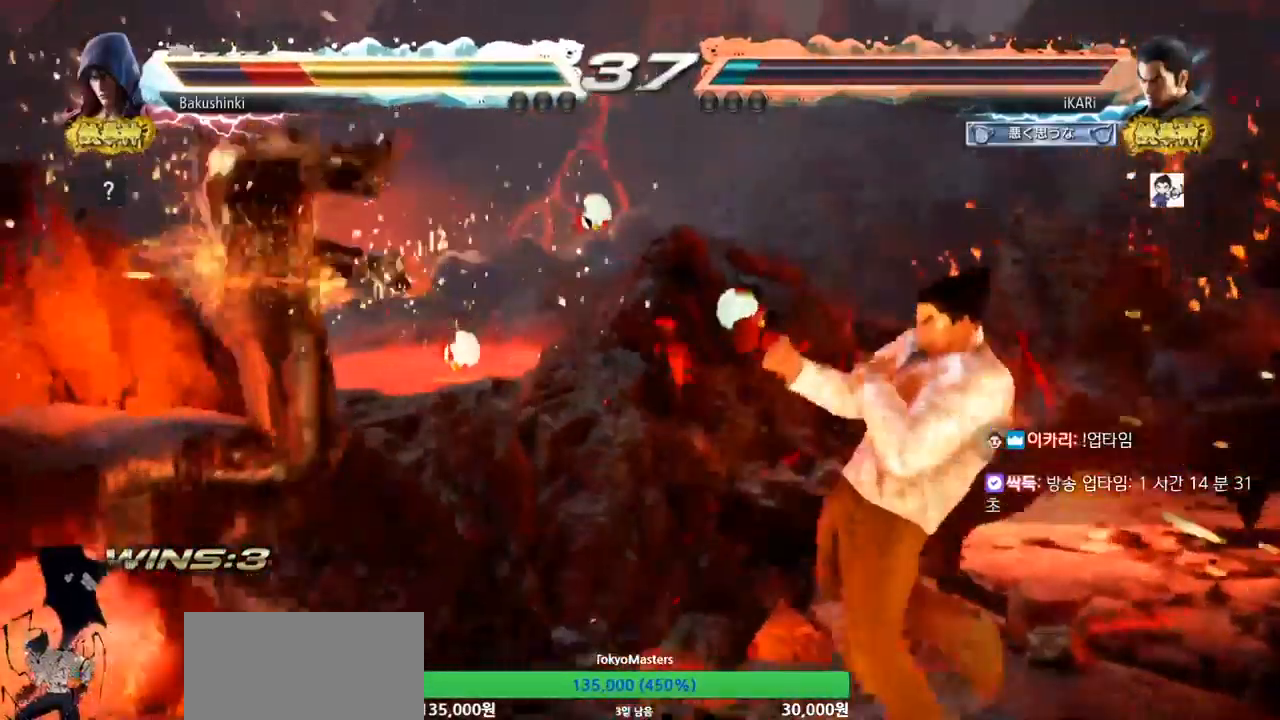
{"buttons": ["CIRCLE", "SQUARE"], "left_stick": "up-left", "events": [[200, "left_stick", "down-left"], [267, "left_stick", "center"], [333, "CIRCLE", "down"], [333, "SQUARE", "down"], [467, "left_stick", "up-left"]]}
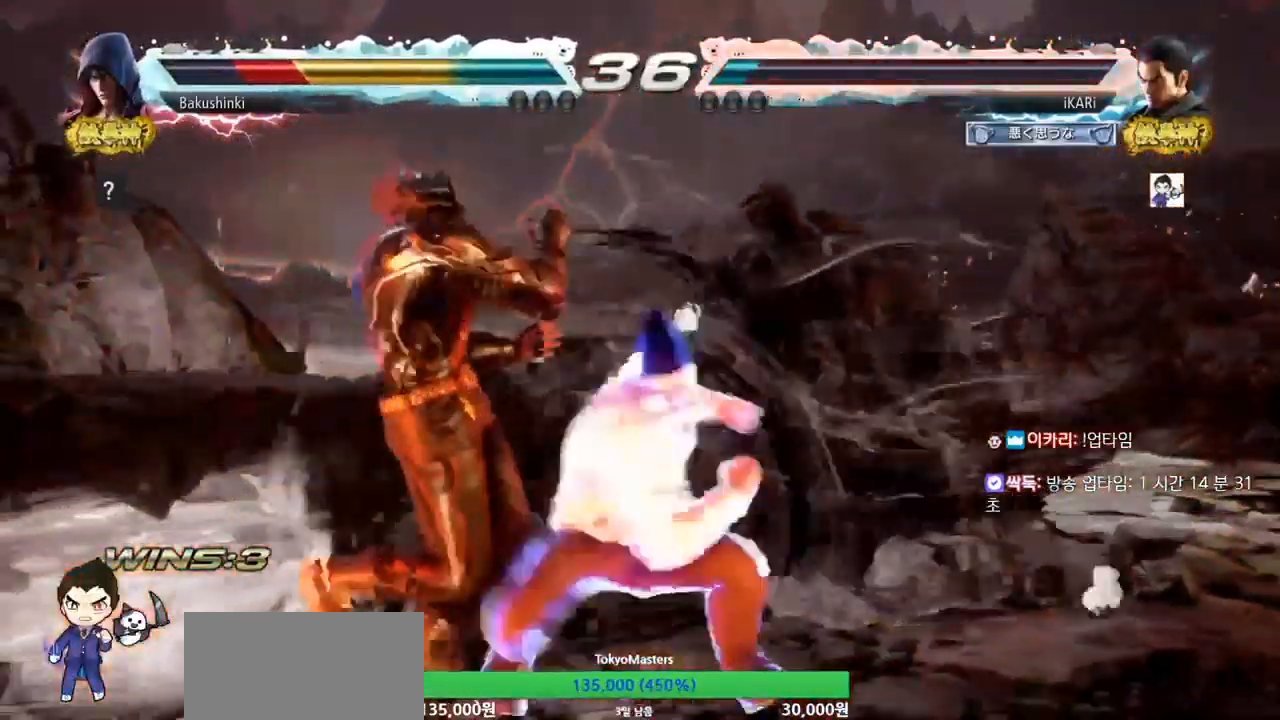
{"buttons": [], "left_stick": "center", "events": [[400, "SQUARE", "up"], [433, "CIRCLE", "up"], [467, "left_stick", "center"]]}
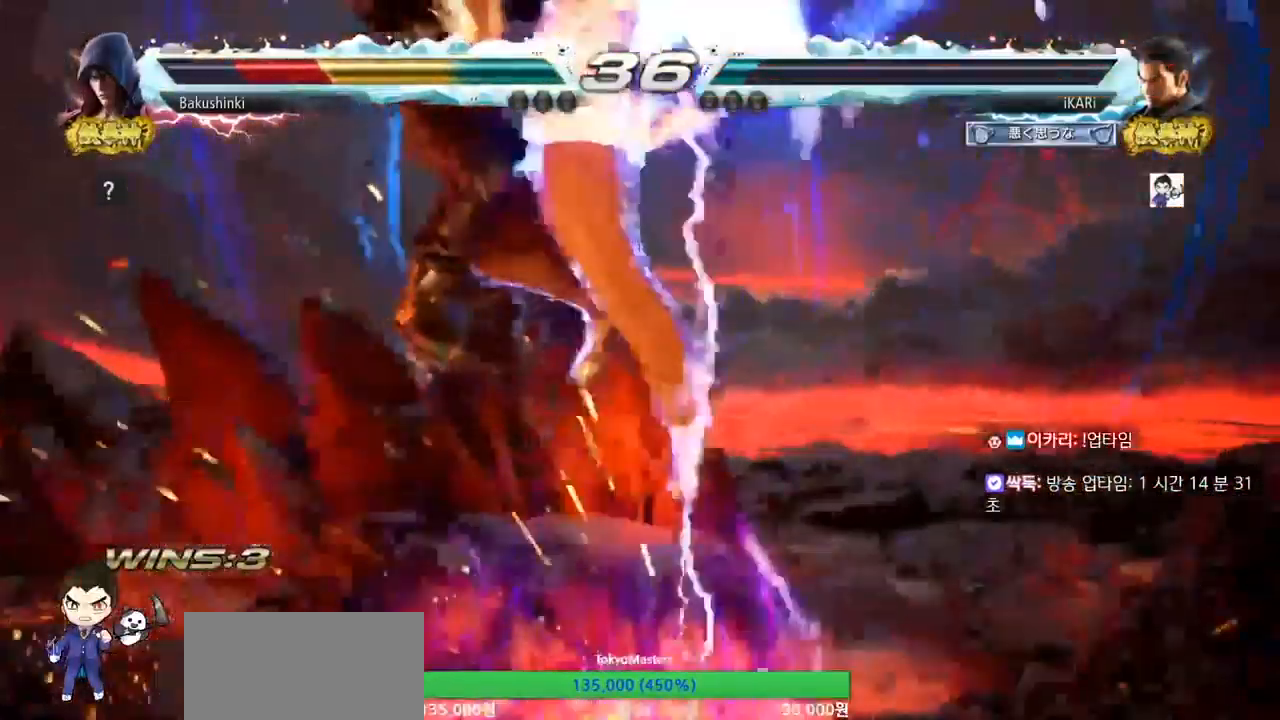
{"buttons": [], "left_stick": "center", "events": []}
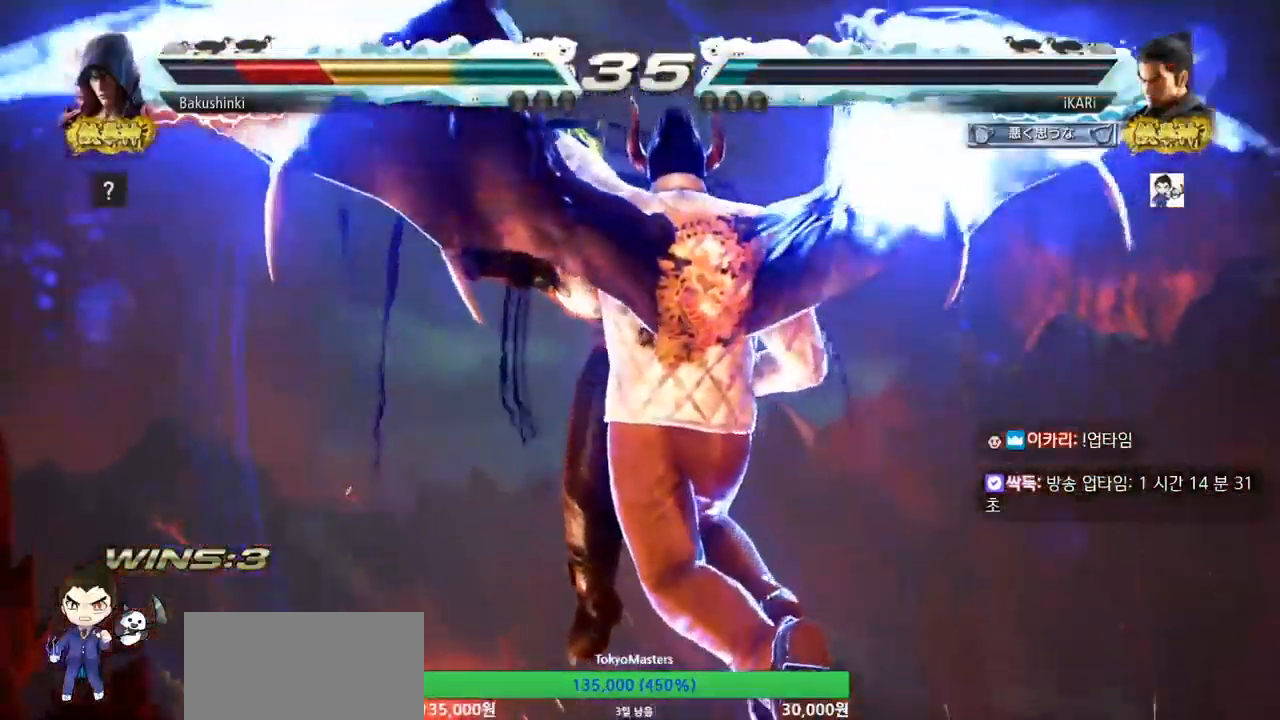
{"buttons": [], "left_stick": "center", "events": []}
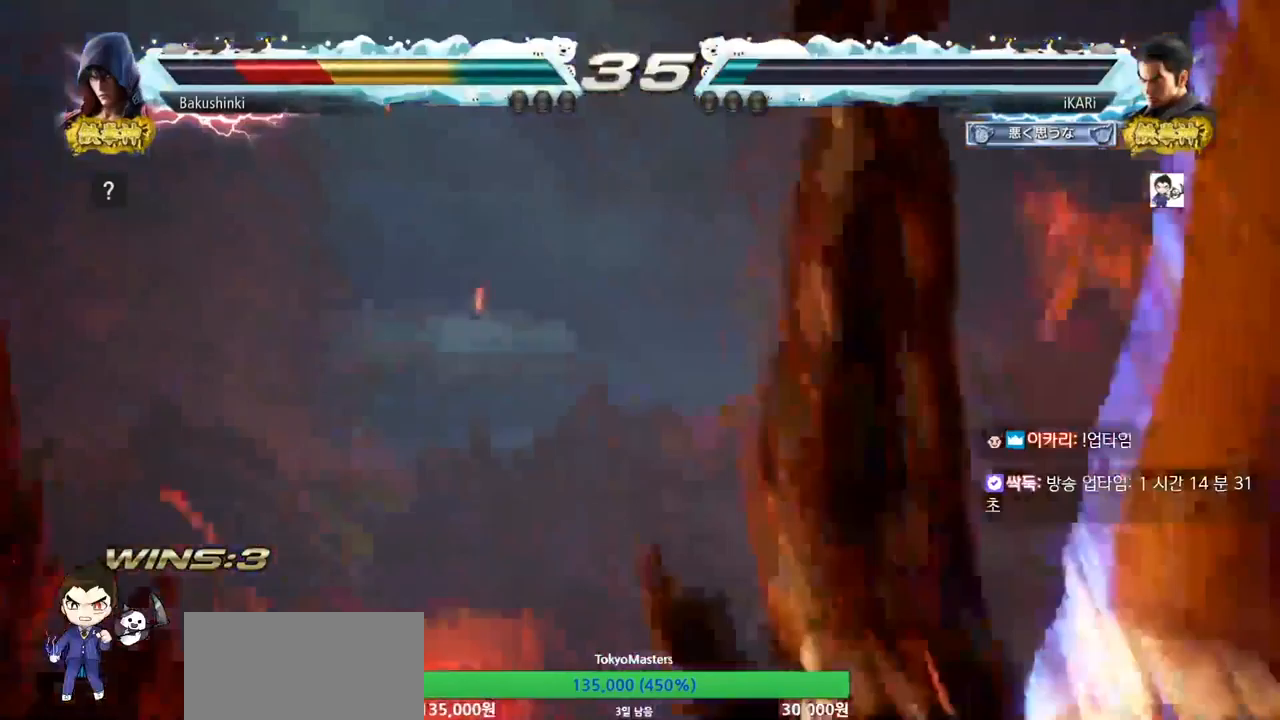
{"buttons": ["TRIANGLE"], "left_stick": "left", "events": [[100, "TRIANGLE", "down"], [467, "left_stick", "left"]]}
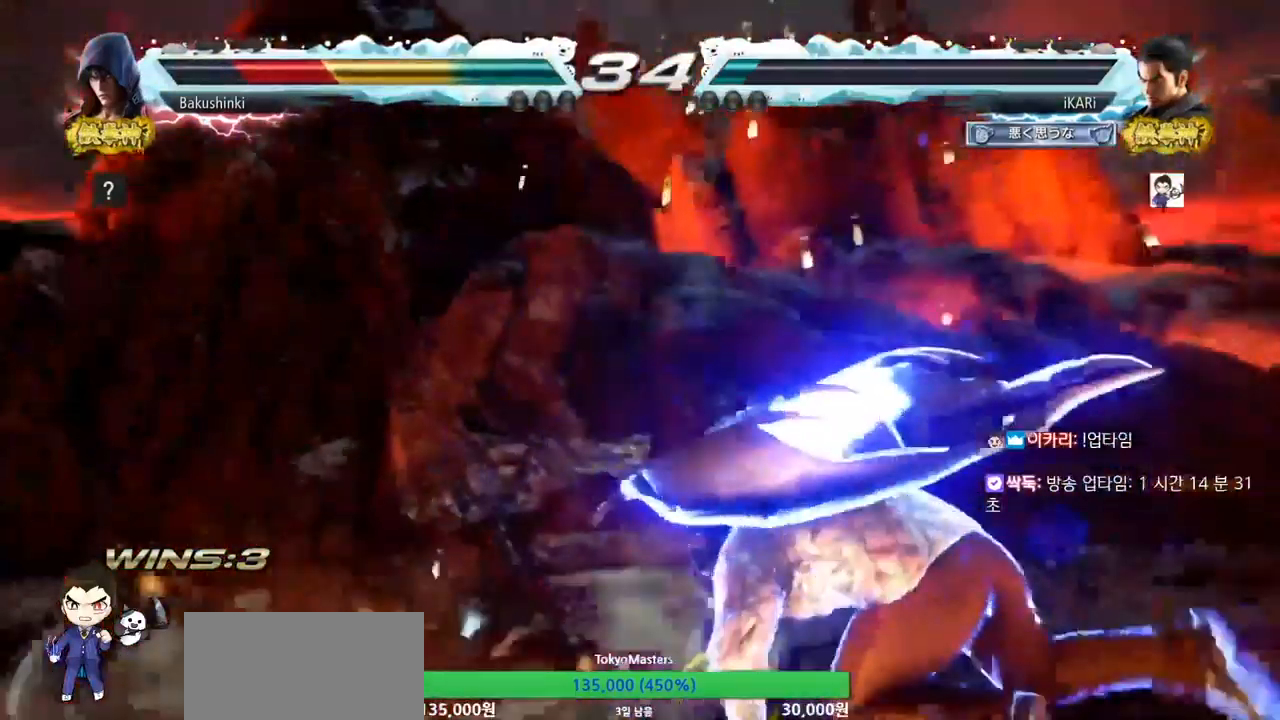
{"buttons": ["TRIANGLE"], "left_stick": "left", "events": [[100, "SQUARE", "down"], [167, "SQUARE", "up"], [200, "SQUARE", "down"], [267, "SQUARE", "up"], [300, "SQUARE", "down"], [367, "SQUARE", "up"], [433, "SQUARE", "down"], [467, "SQUARE", "up"]]}
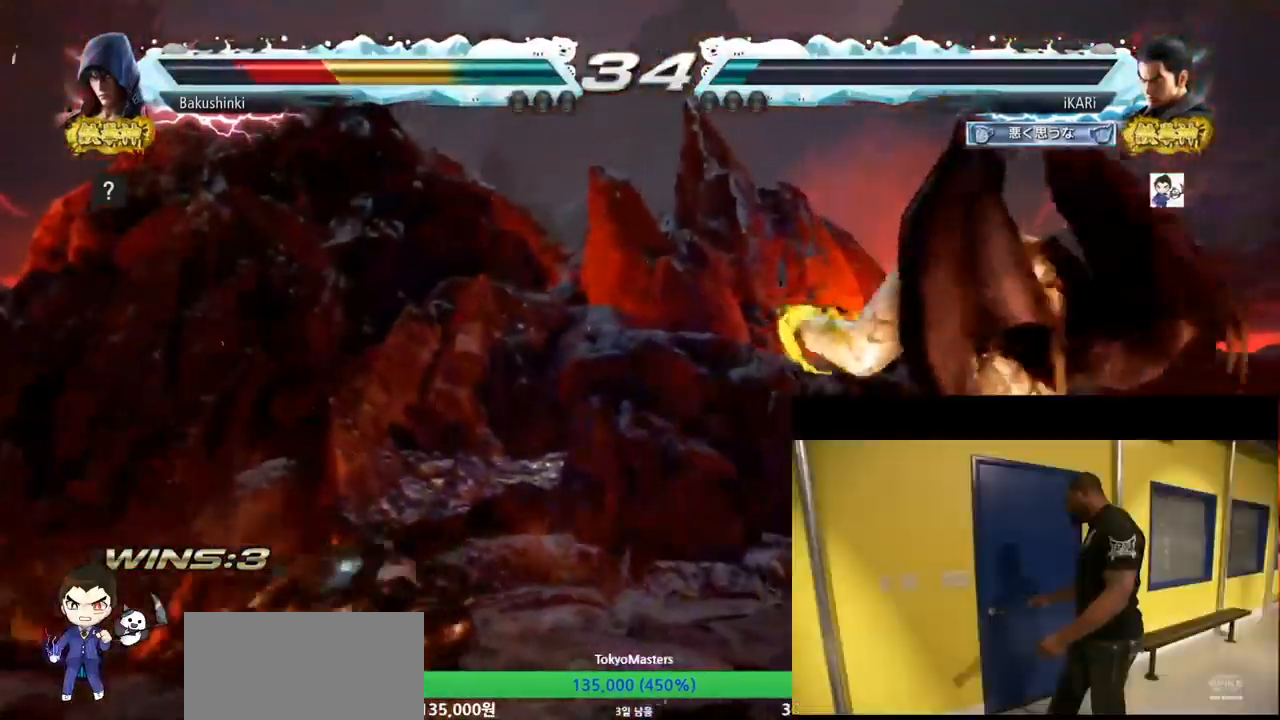
{"buttons": [], "left_stick": "center", "events": [[33, "SQUARE", "down"], [67, "SQUARE", "up"], [133, "SQUARE", "down"], [167, "SQUARE", "up"], [233, "SQUARE", "down"], [300, "left_stick", "center"], [333, "SQUARE", "up"], [400, "TRIANGLE", "up"]]}
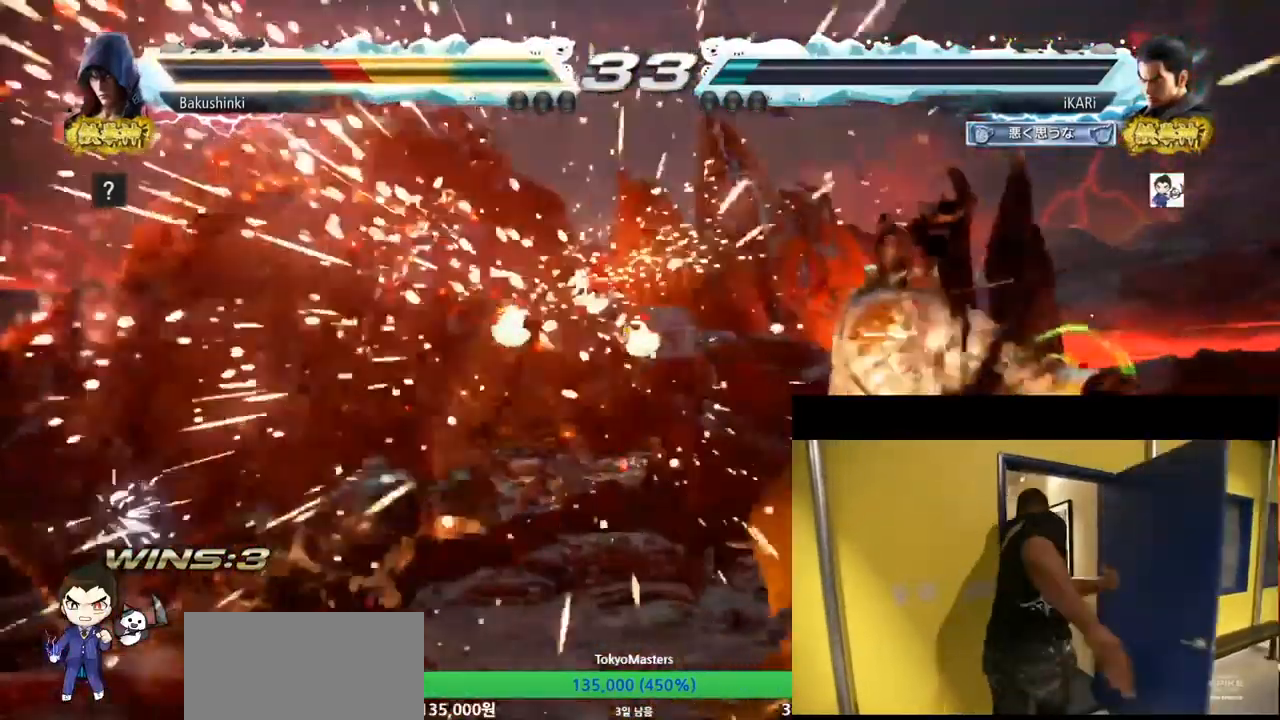
{"buttons": [], "left_stick": "center", "events": [[333, "left_stick", "left"], [400, "TRIANGLE", "down"], [433, "TRIANGLE", "up"], [433, "left_stick", "center"]]}
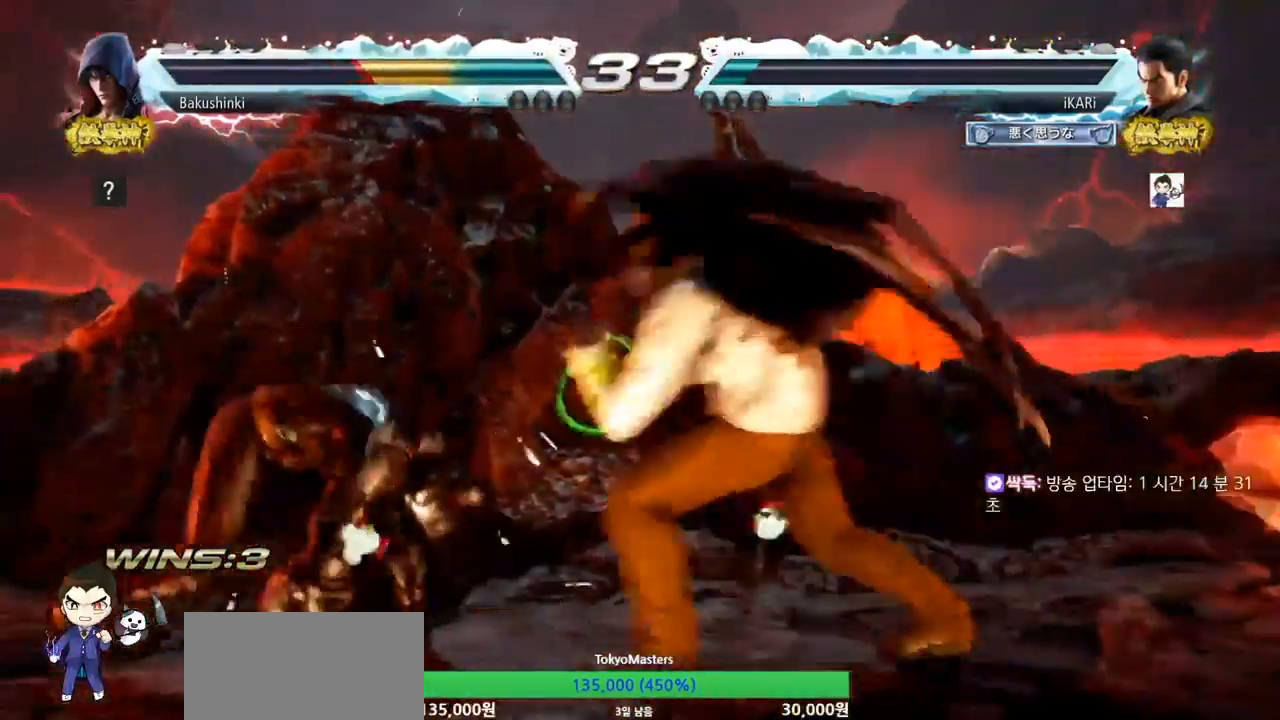
{"buttons": [], "left_stick": "center", "events": [[400, "left_stick", "right"], [467, "left_stick", "center"]]}
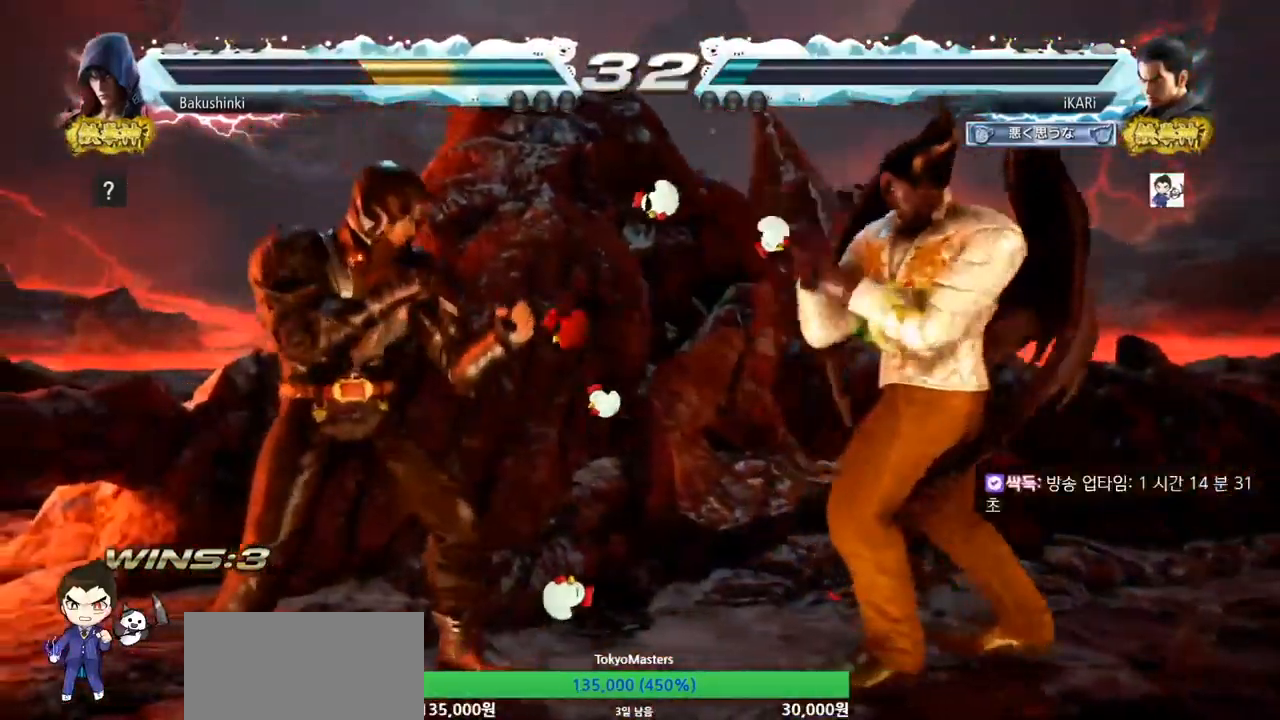
{"buttons": [], "left_stick": "right", "events": [[67, "left_stick", "right"], [267, "left_stick", "center"], [500, "left_stick", "right"]]}
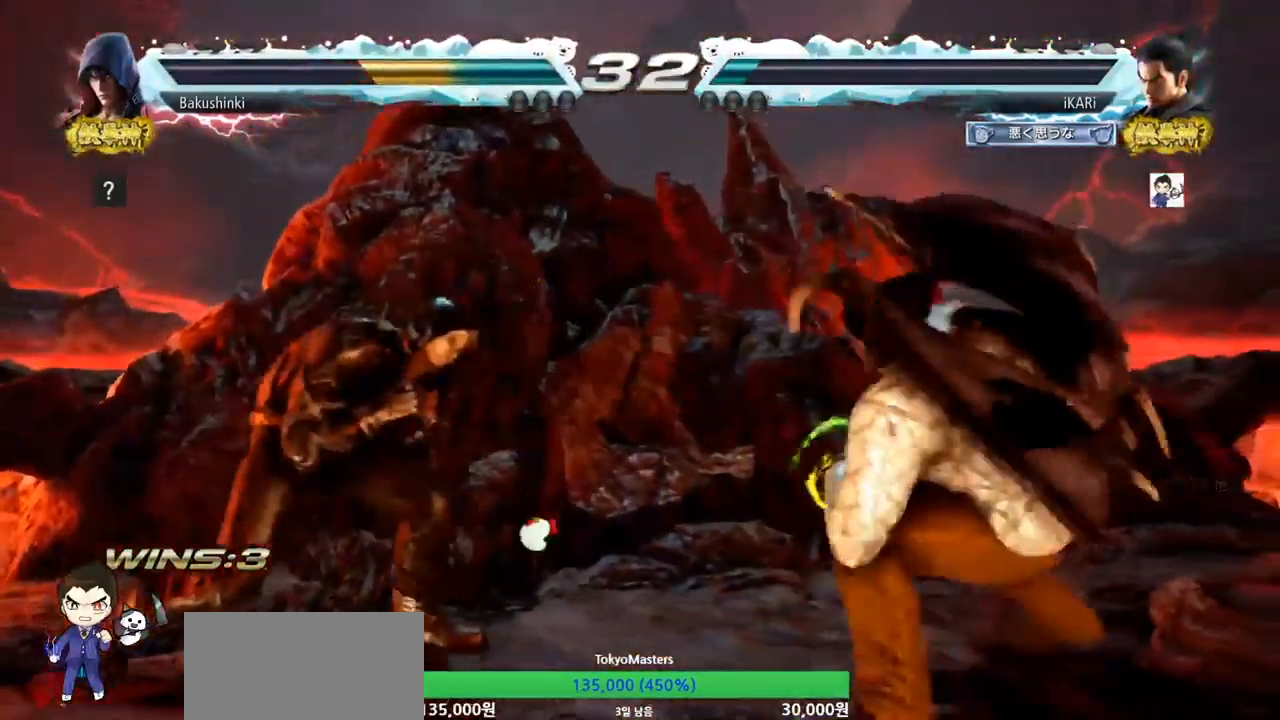
{"buttons": [], "left_stick": "right", "events": [[33, "left_stick", "center"], [100, "left_stick", "right"], [267, "left_stick", "center"], [400, "left_stick", "right"]]}
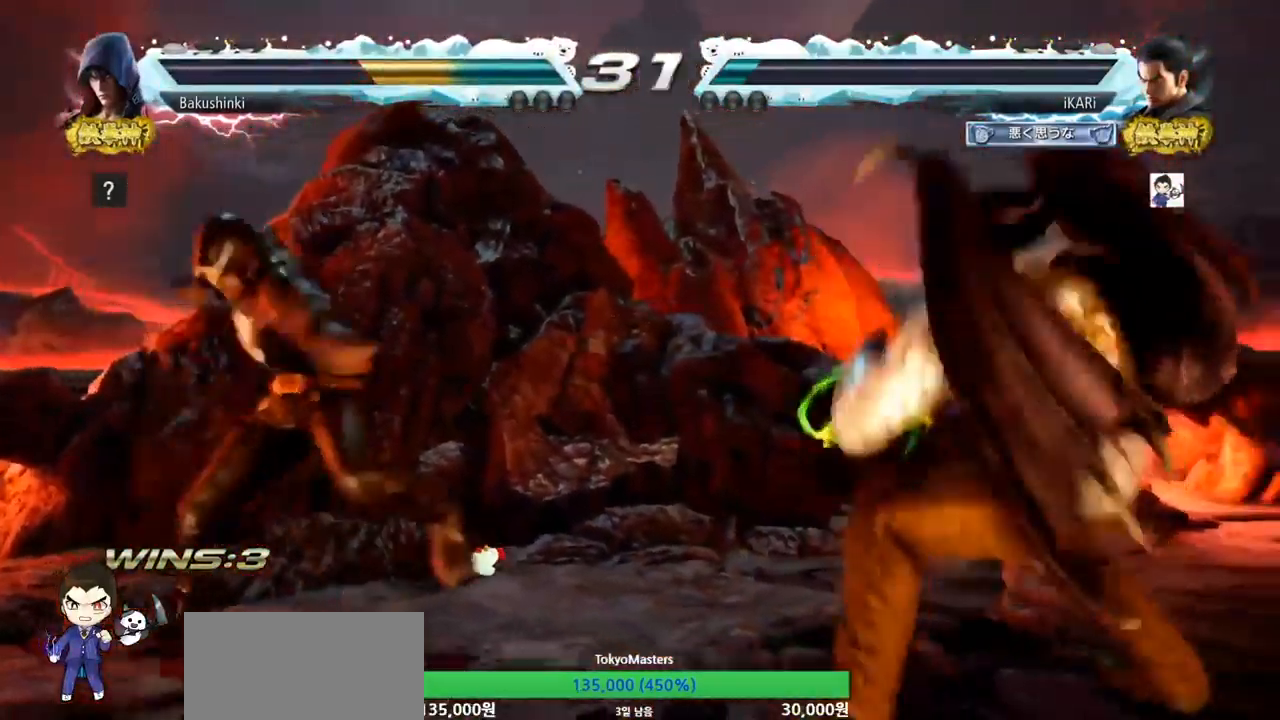
{"buttons": [], "left_stick": "left", "events": [[167, "left_stick", "center"], [233, "left_stick", "right"], [433, "left_stick", "down"], [500, "left_stick", "left"]]}
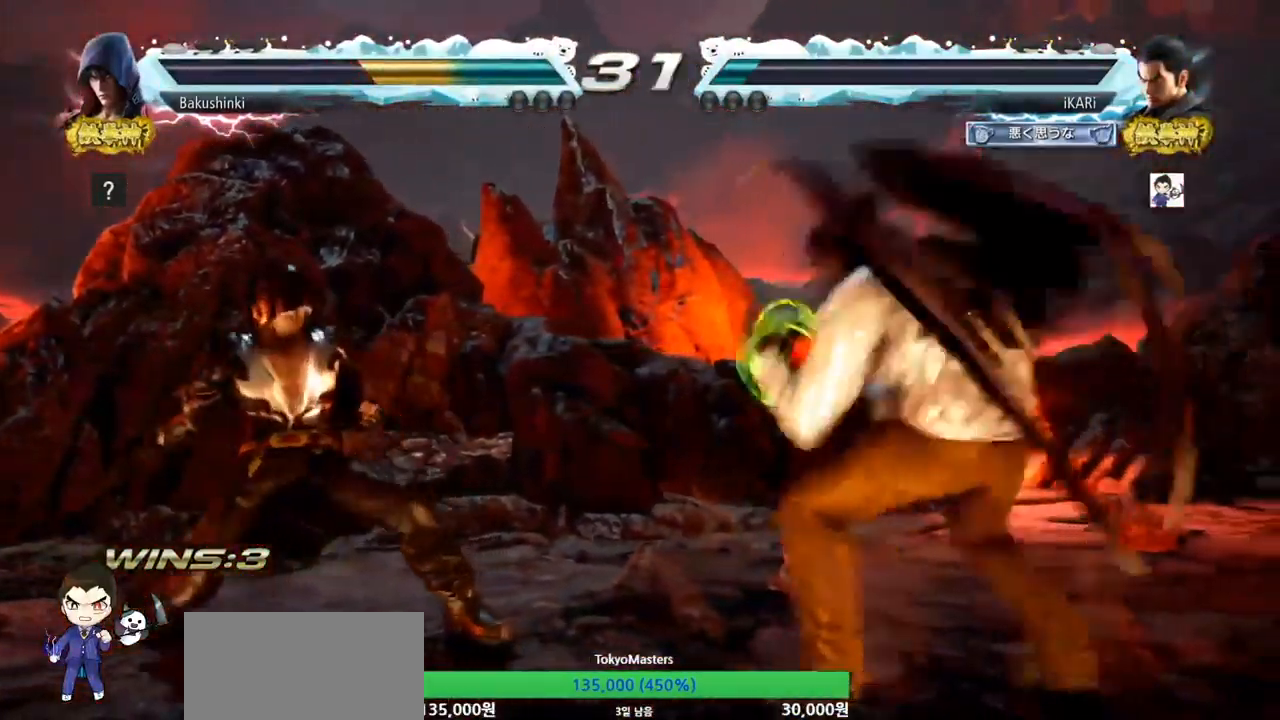
{"buttons": [], "left_stick": "center", "events": [[33, "left_stick", "center"], [100, "CIRCLE", "down"], [167, "CIRCLE", "up"]]}